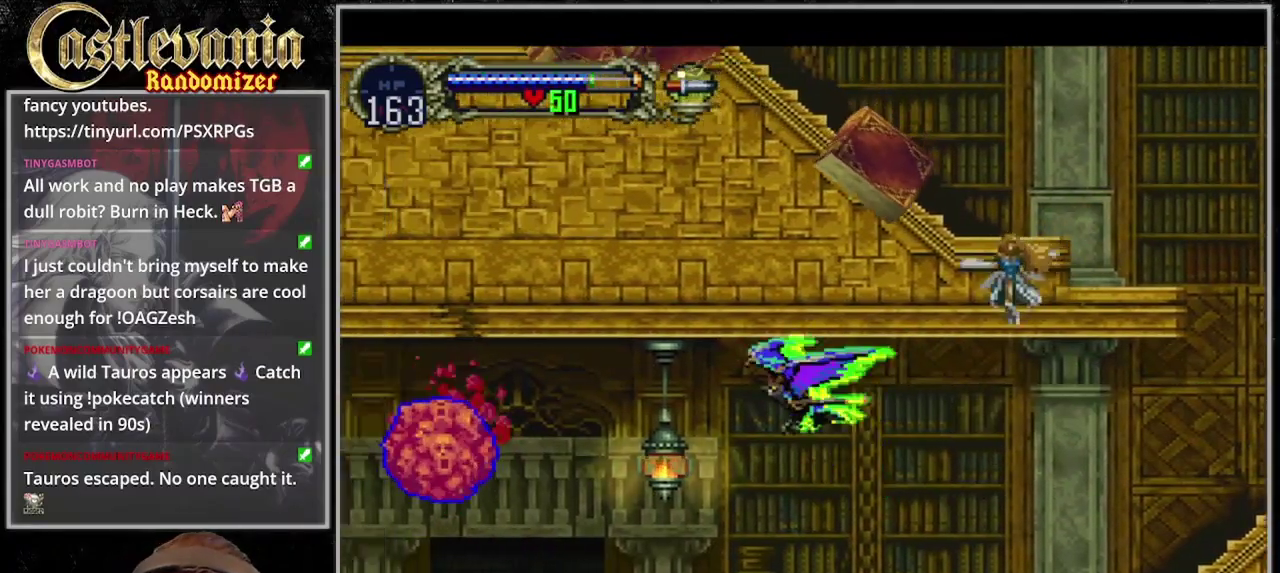
Gameplay with a controller (PlayStation layout); each line is a JSON object with the inputs held at the frame after it. "events" lists button and stick changes between this image and that frame as [ms after this image, input, new state], when the widget could be followed in between. Not read: CROSS DPAD_LEFT L3 R3 START.
{"buttons": ["DPAD_UP", "DPAD_RIGHT"], "events": [[433, "DPAD_UP", "down"], [500, "DPAD_RIGHT", "down"]]}
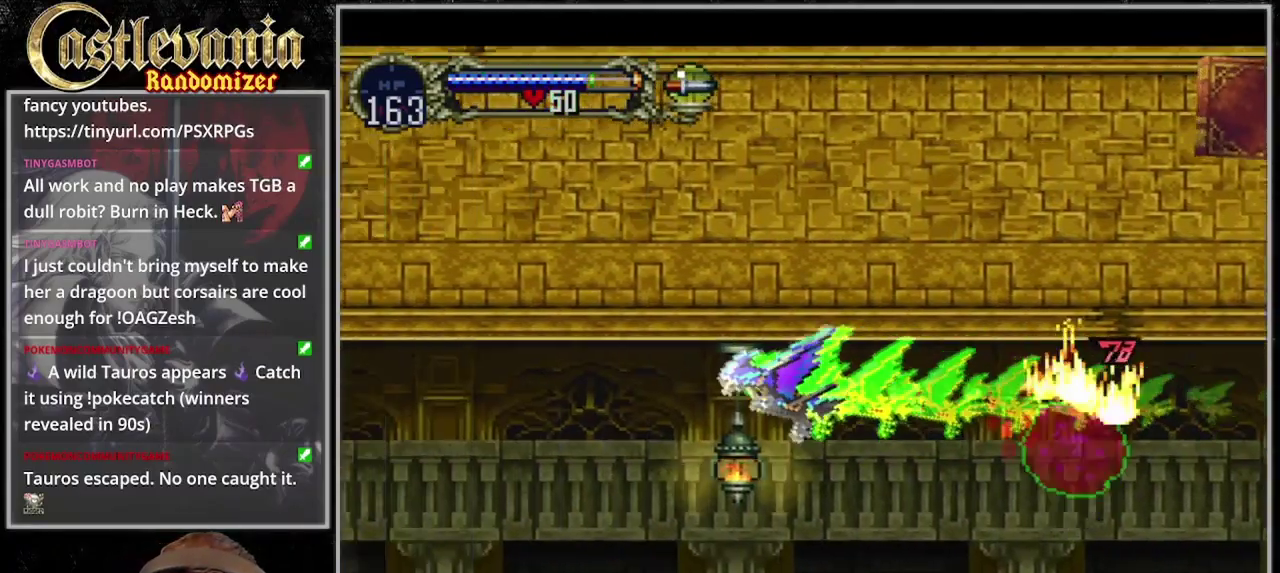
{"buttons": [], "events": [[67, "DPAD_UP", "up"], [100, "DPAD_DOWN", "down"], [200, "DPAD_RIGHT", "up"], [300, "DPAD_DOWN", "up"]]}
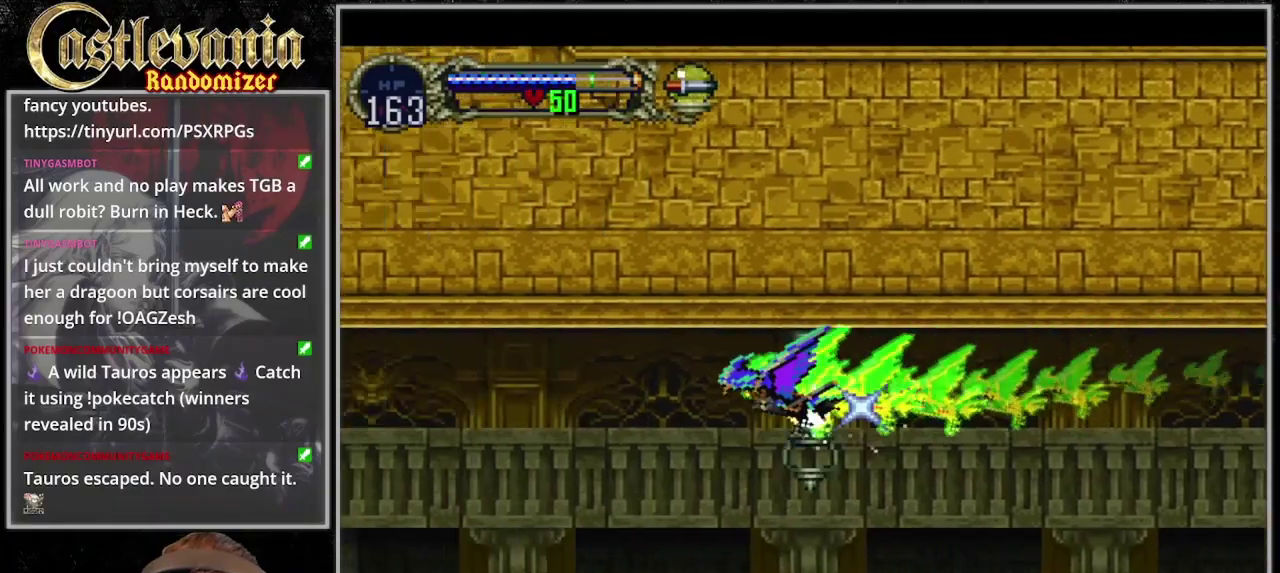
{"buttons": ["DPAD_DOWN", "DPAD_RIGHT"], "events": [[333, "DPAD_UP", "down"], [400, "DPAD_RIGHT", "down"], [433, "DPAD_UP", "up"], [500, "DPAD_DOWN", "down"]]}
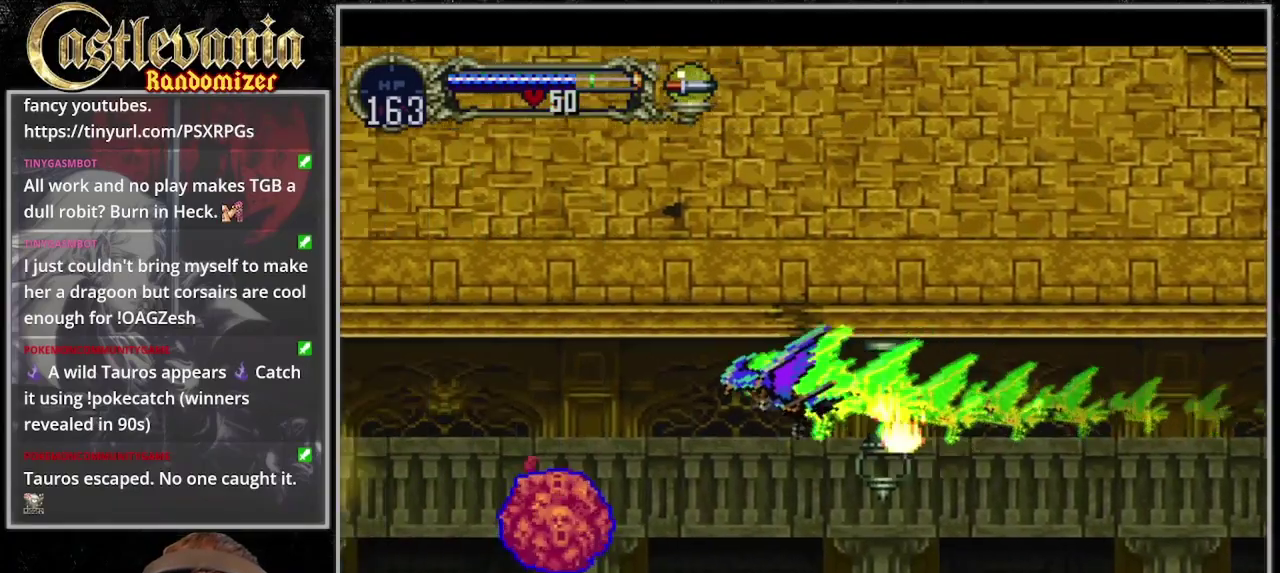
{"buttons": ["DPAD_DOWN"], "events": [[33, "DPAD_RIGHT", "up"]]}
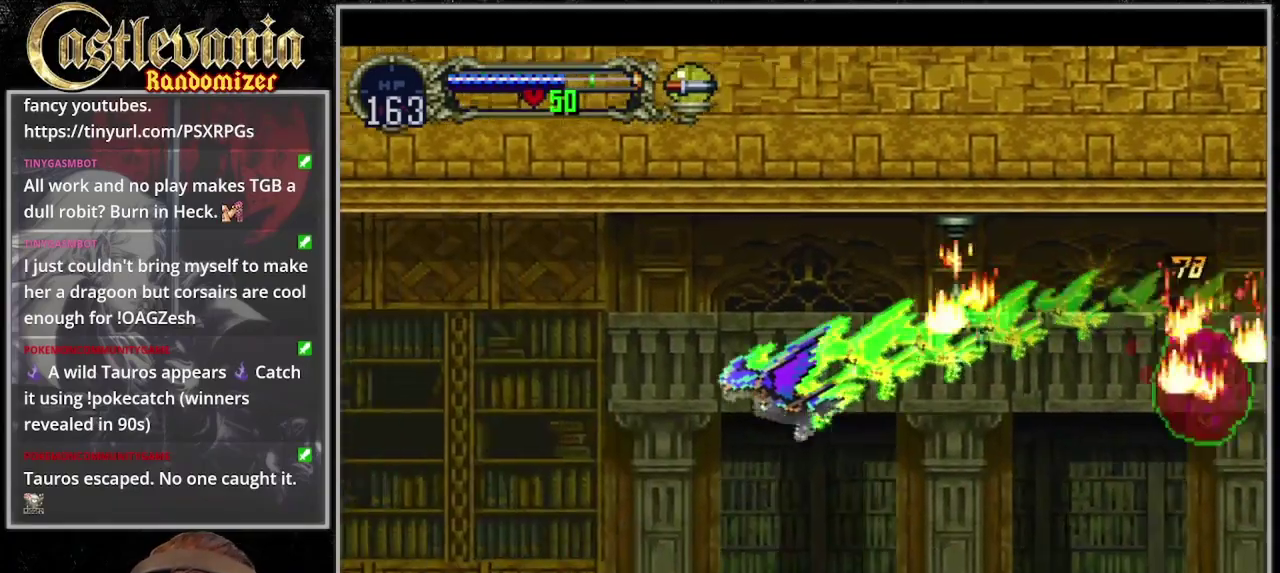
{"buttons": ["DPAD_DOWN"], "events": []}
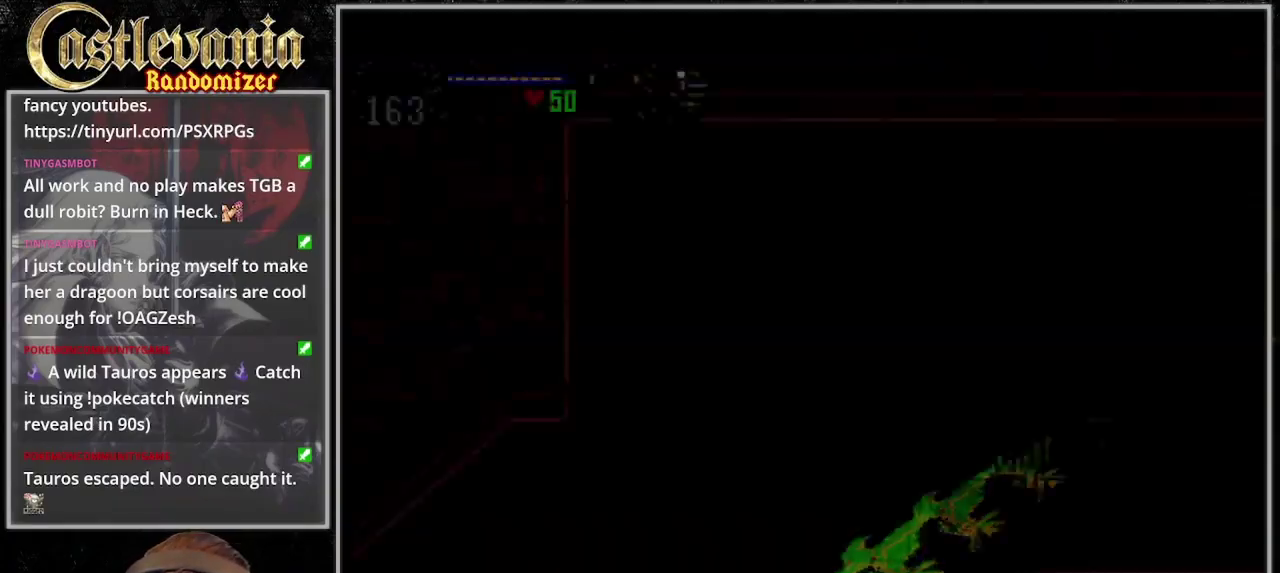
{"buttons": ["DPAD_DOWN"], "events": []}
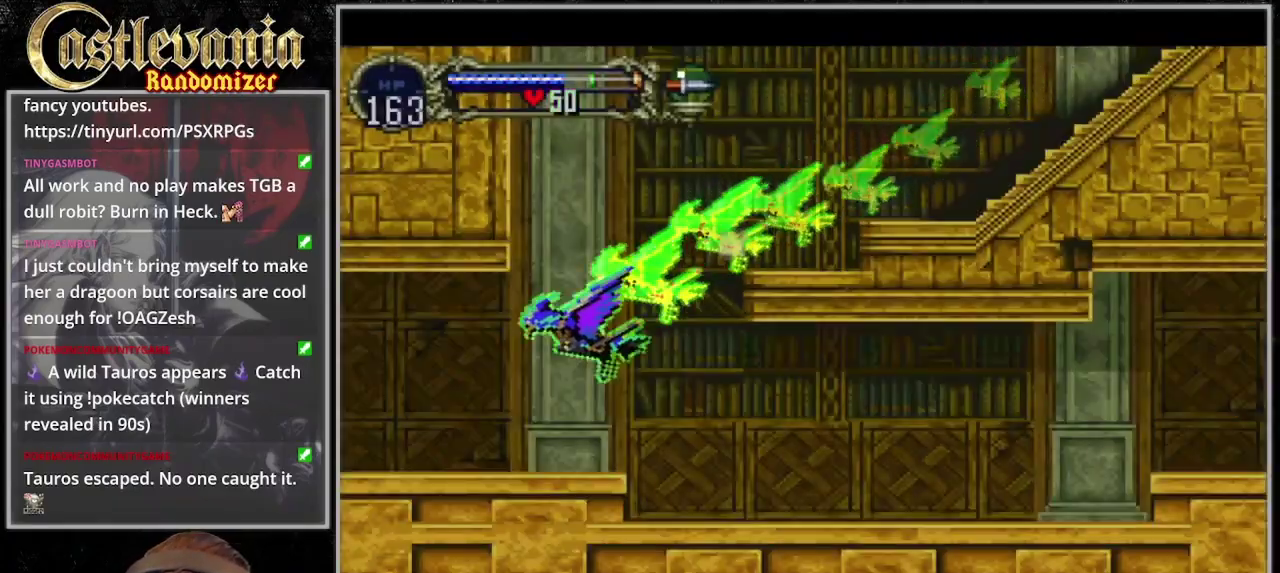
{"buttons": [], "events": [[167, "DPAD_DOWN", "up"]]}
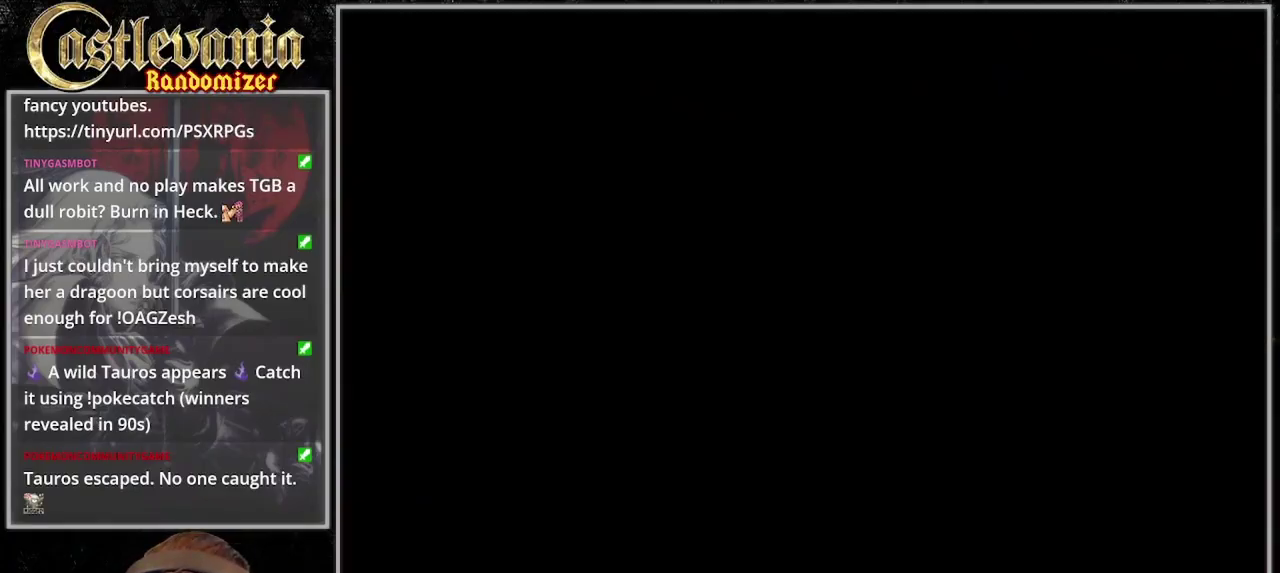
{"buttons": ["DPAD_RIGHT"], "events": [[467, "DPAD_RIGHT", "down"]]}
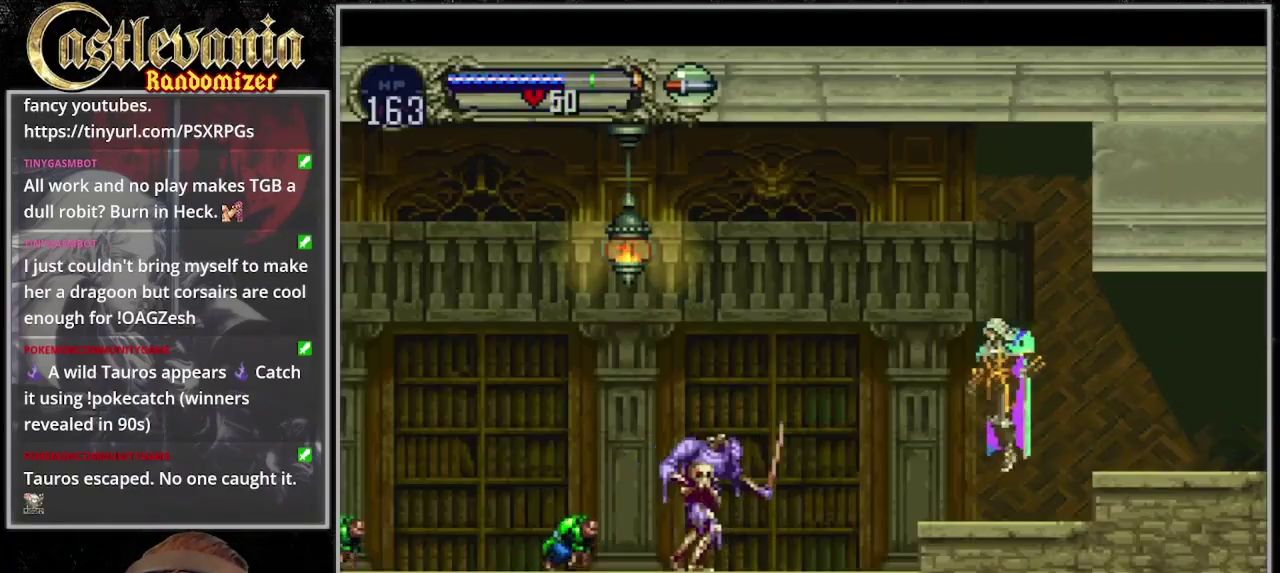
{"buttons": ["SQUARE"], "events": [[433, "DPAD_RIGHT", "up"], [500, "SQUARE", "down"]]}
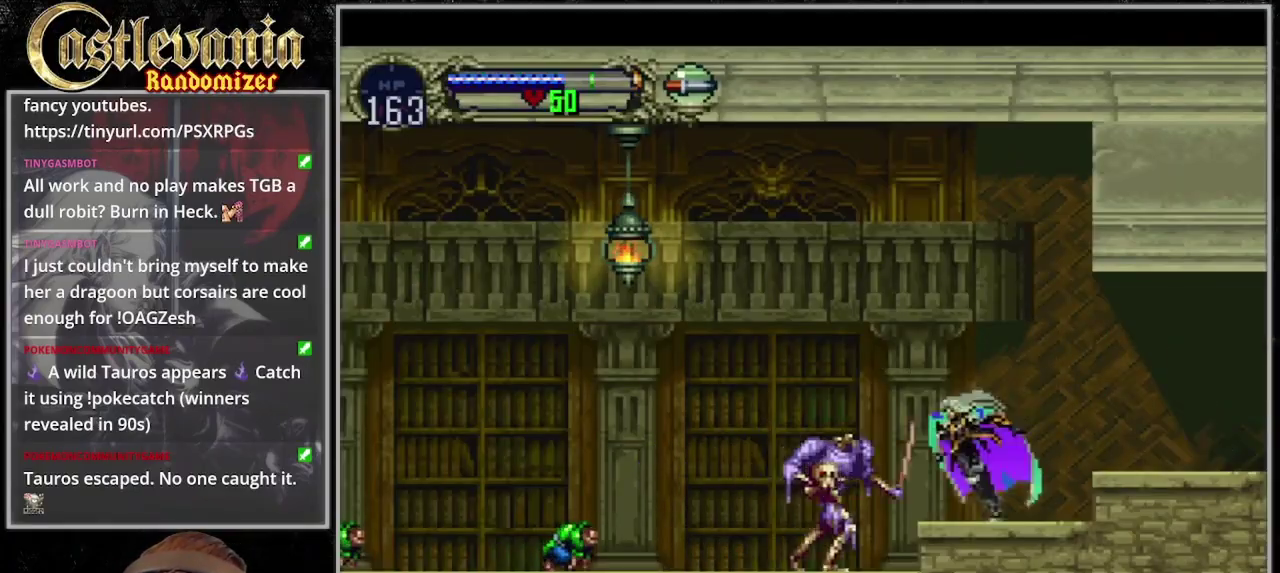
{"buttons": ["DPAD_RIGHT"], "events": [[100, "DPAD_RIGHT", "down"], [100, "SQUARE", "up"]]}
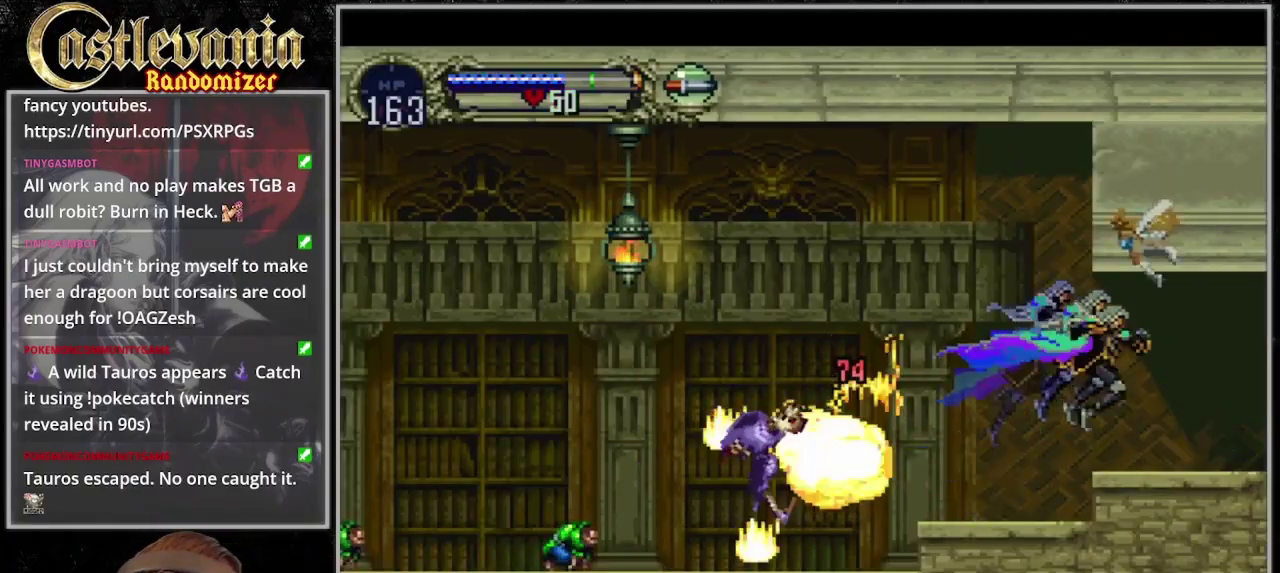
{"buttons": ["DPAD_RIGHT"], "events": []}
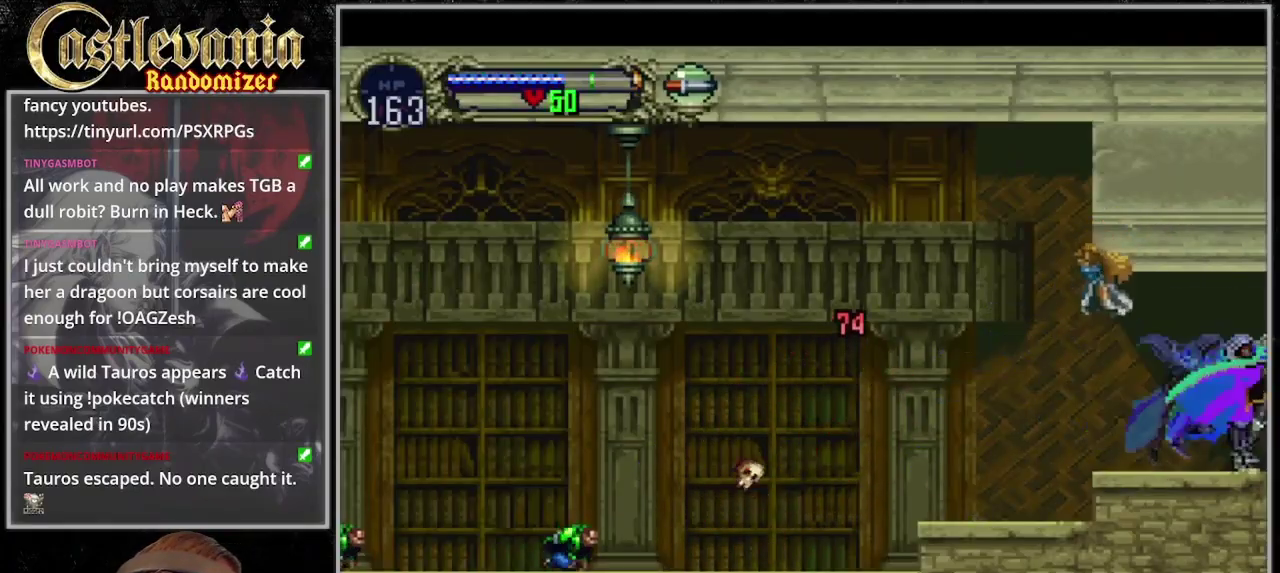
{"buttons": ["DPAD_RIGHT"], "events": []}
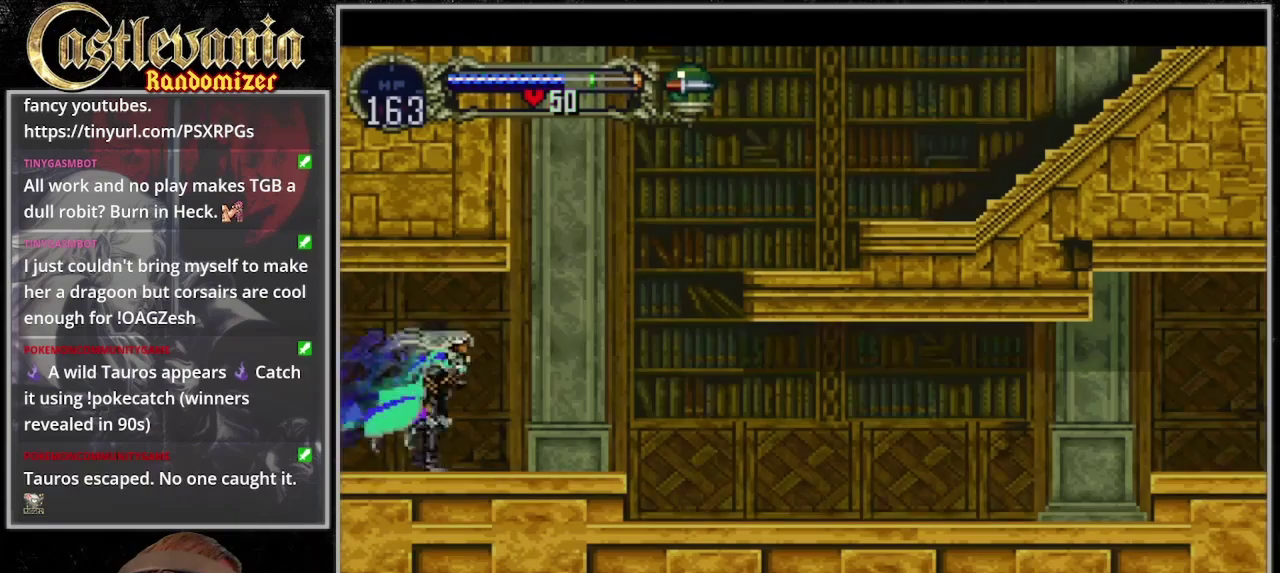
{"buttons": ["R1", "DPAD_DOWN", "DPAD_RIGHT"], "events": [[267, "DPAD_DOWN", "down"], [500, "R1", "down"]]}
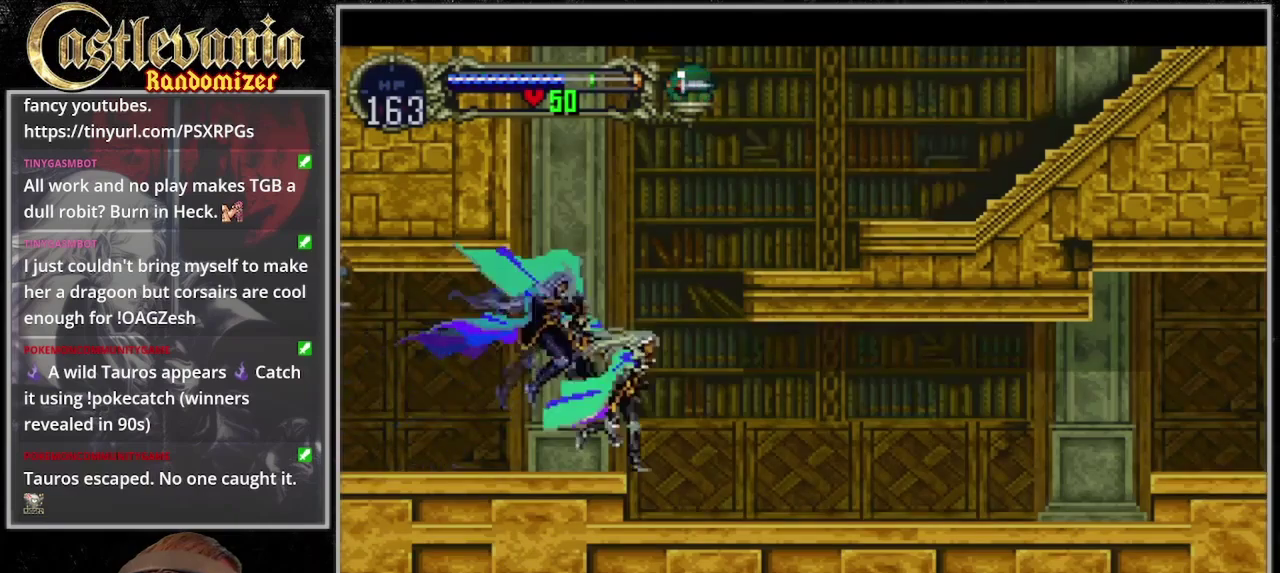
{"buttons": ["DPAD_UP", "DPAD_RIGHT"], "events": [[100, "DPAD_DOWN", "up"], [133, "R1", "up"], [200, "DPAD_RIGHT", "up"], [467, "DPAD_UP", "down"], [500, "DPAD_RIGHT", "down"]]}
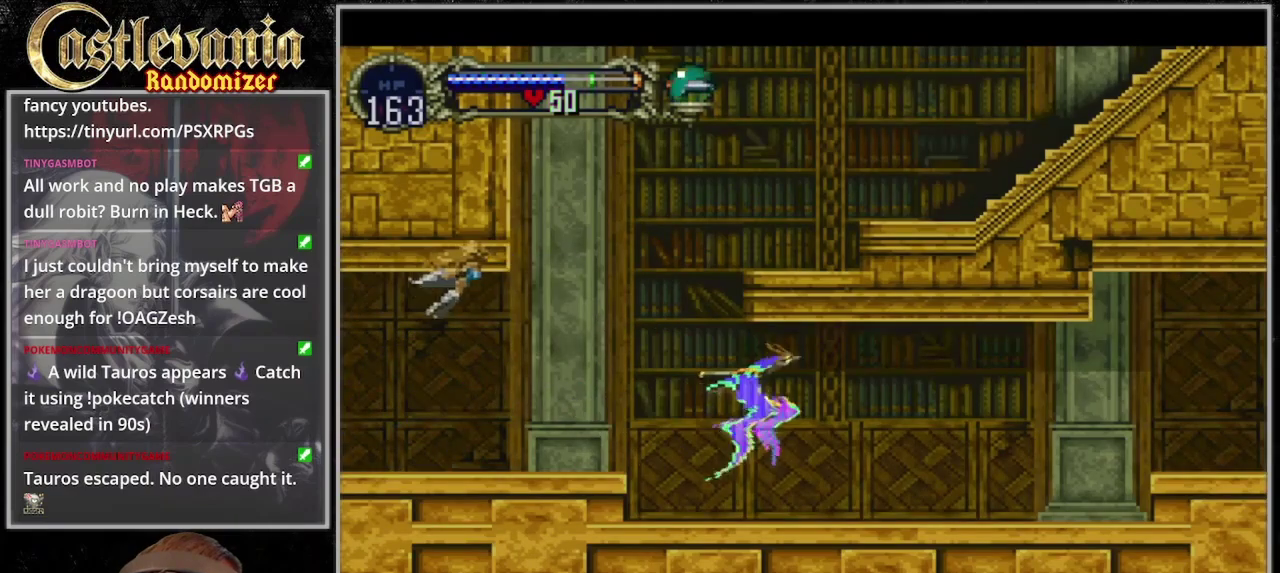
{"buttons": [], "events": [[33, "DPAD_UP", "up"], [400, "DPAD_RIGHT", "up"], [400, "DPAD_UP", "down"], [500, "DPAD_UP", "up"]]}
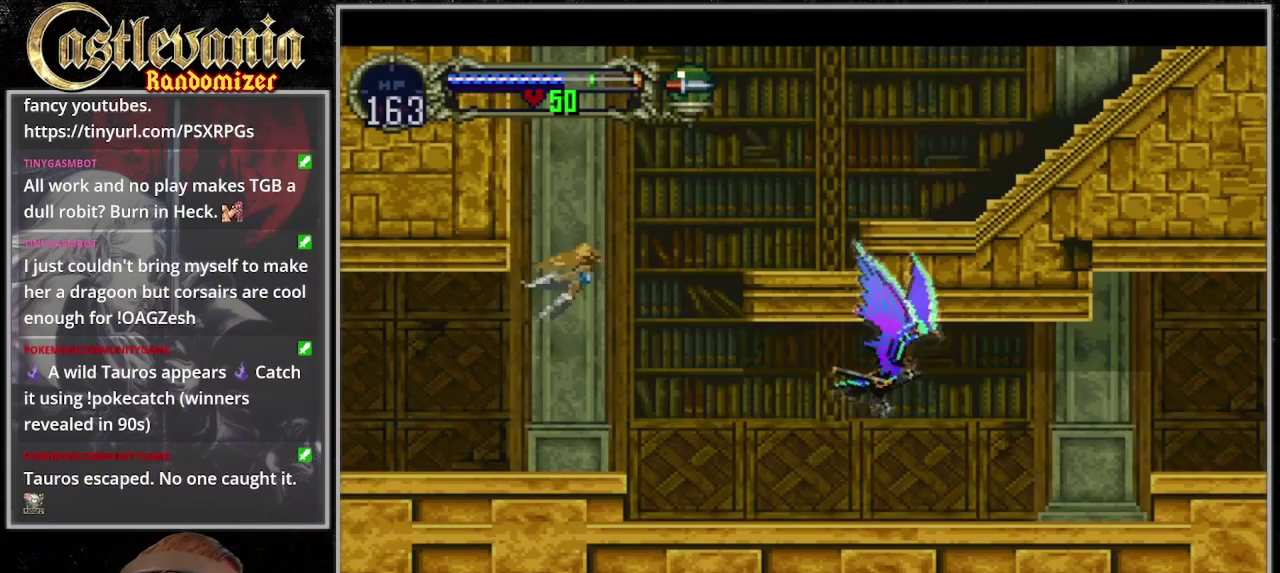
{"buttons": ["DPAD_RIGHT"], "events": [[33, "DPAD_DOWN", "down"], [100, "DPAD_RIGHT", "down"], [167, "DPAD_DOWN", "up"]]}
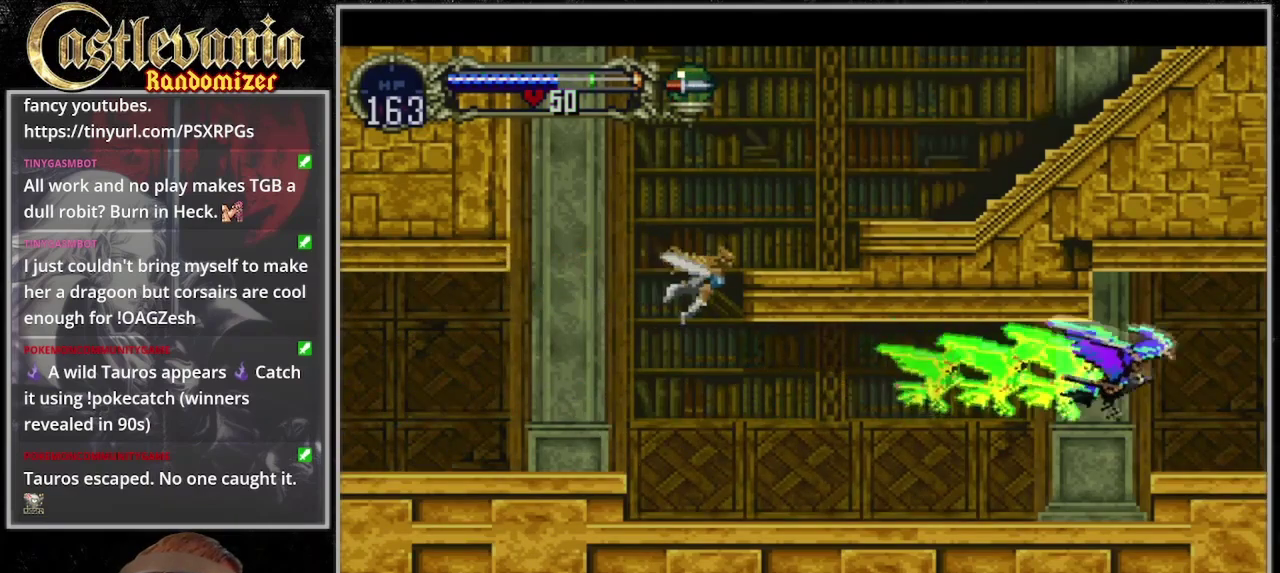
{"buttons": ["DPAD_RIGHT"], "events": []}
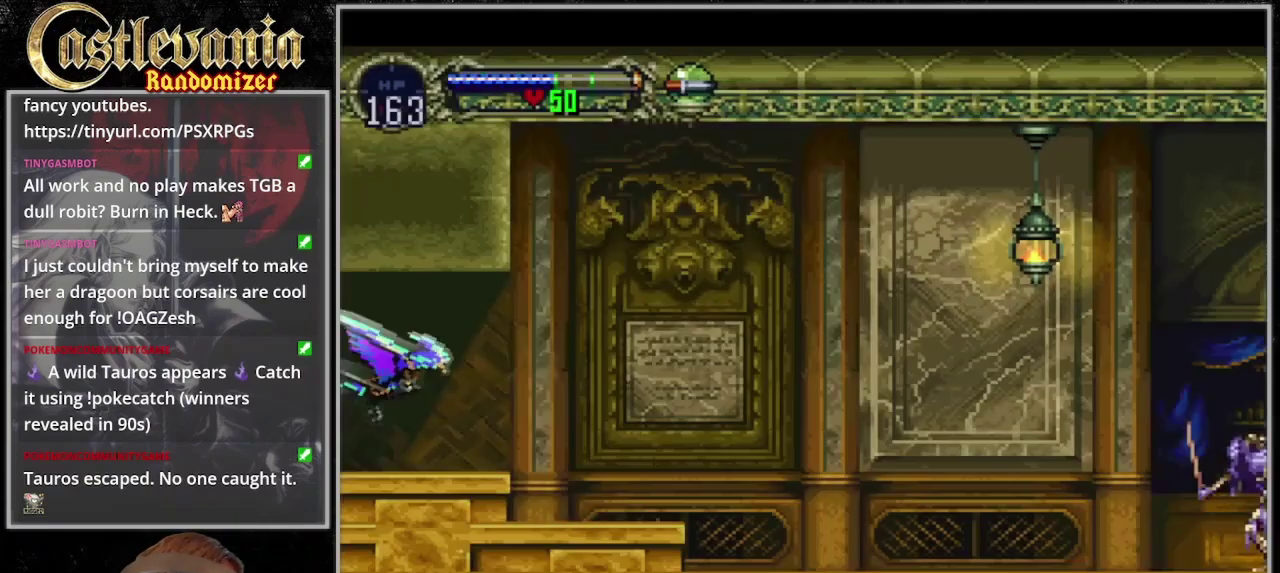
{"buttons": ["DPAD_DOWN", "DPAD_RIGHT"], "events": [[267, "DPAD_RIGHT", "up"], [267, "DPAD_UP", "down"], [367, "DPAD_UP", "up"], [400, "DPAD_DOWN", "down"], [467, "DPAD_RIGHT", "down"]]}